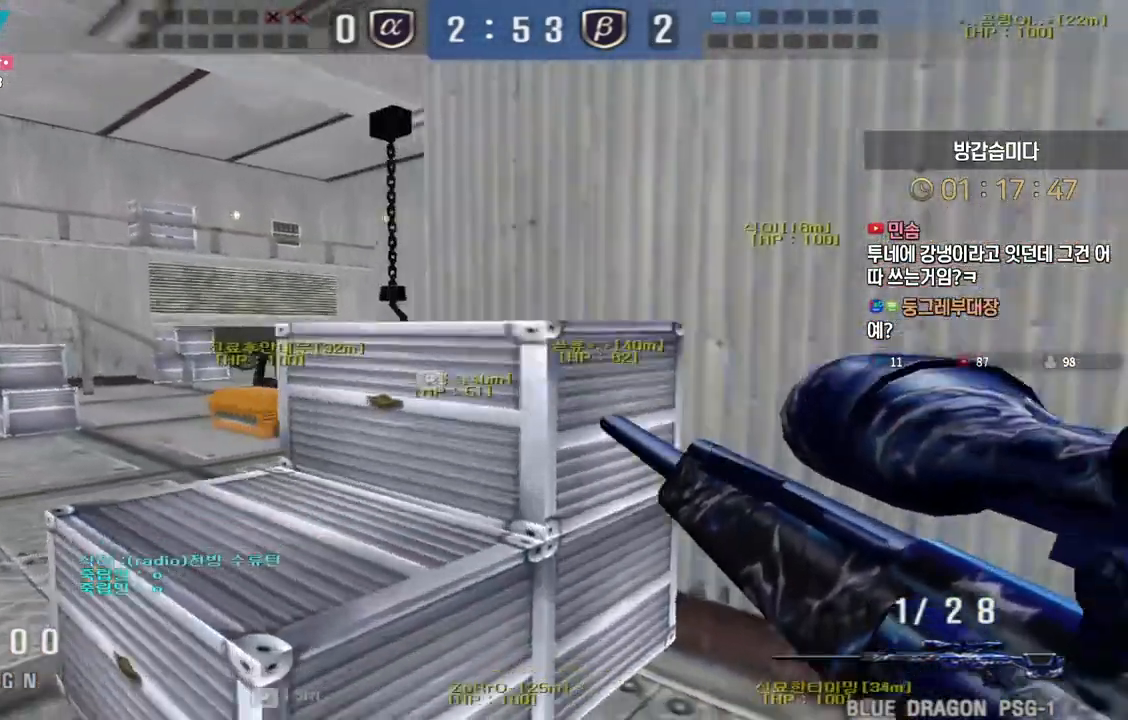
Gameplay with keyboard; each line is a JSON object with the keys held at the frame after it. "events" lists presses ("down") and releases ("up") of "a", "ctrl", "d", "e", "f", "q", "r", "s", "shift", "space", "tab" and "w" between this image and that frame as [ms after this image, input, new state], when the widget could be followed in between. No other keys are recorded. Mouse input is not recorded.
{"keys": ["w"], "events": [[133, "ctrl", "down"], [167, "a", "up"], [167, "w", "up"], [183, "space", "down"], [217, "ctrl", "up"], [233, "space", "up"], [233, "w", "down"], [250, "a", "down"], [433, "a", "up"]]}
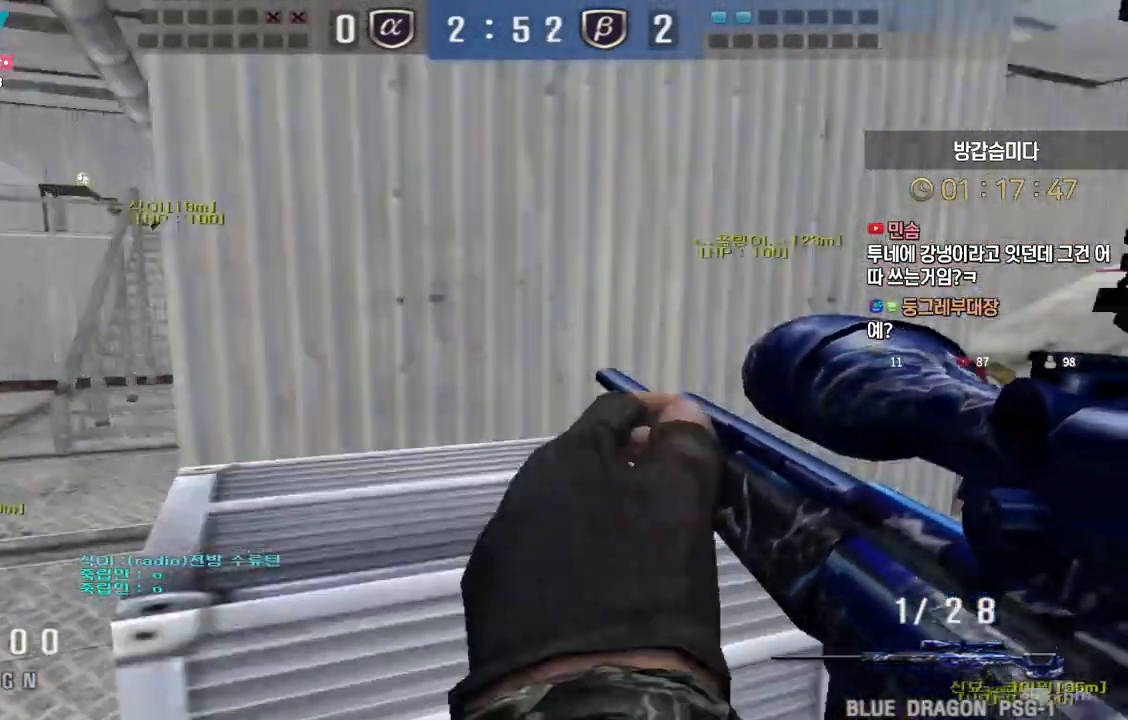
{"keys": ["a", "w"], "events": [[233, "ctrl", "down"], [250, "space", "down"], [267, "w", "up"], [283, "ctrl", "up"], [317, "space", "up"], [333, "d", "down"], [350, "w", "down"], [467, "a", "down"], [467, "d", "up"]]}
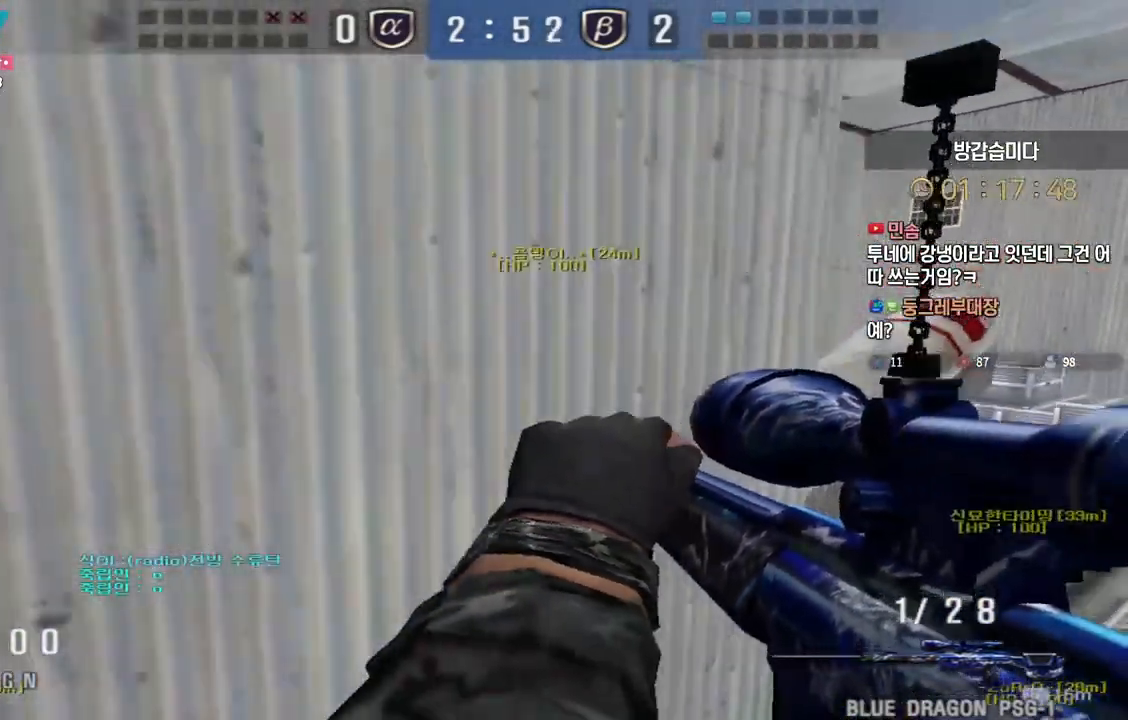
{"keys": ["d", "w"], "events": [[100, "d", "down"], [117, "a", "up"], [283, "ctrl", "down"], [317, "d", "up"], [317, "space", "down"], [317, "w", "up"], [350, "ctrl", "up"], [367, "space", "up"], [383, "d", "down"], [400, "w", "down"]]}
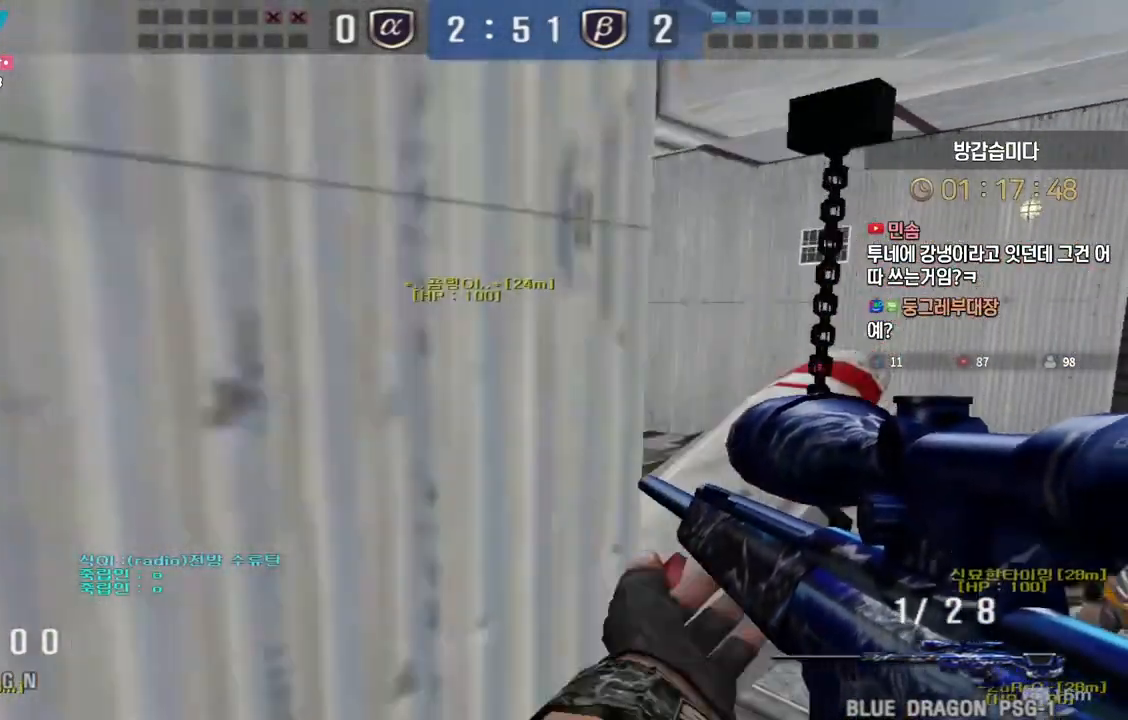
{"keys": ["a", "w"], "events": [[283, "d", "up"], [333, "a", "down"]]}
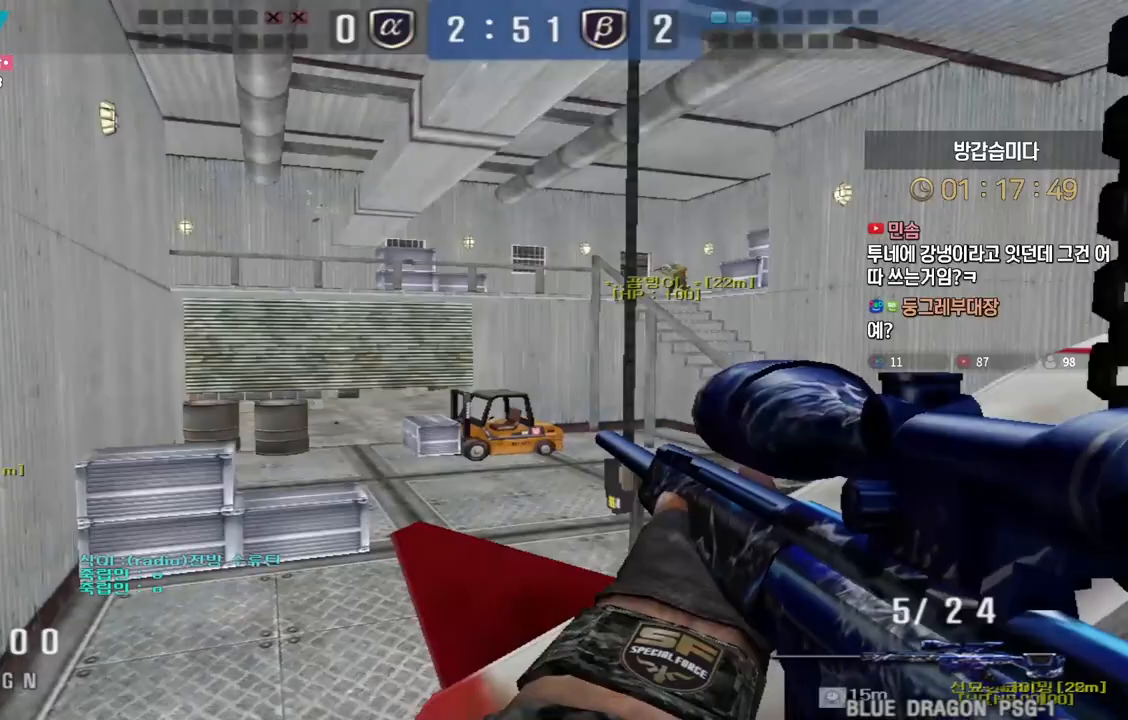
{"keys": ["ctrl"], "events": [[217, "ctrl", "down"], [250, "a", "up"], [250, "w", "up"], [333, "ctrl", "up"], [333, "w", "down"], [350, "a", "down"], [433, "ctrl", "down"], [467, "a", "up"], [467, "w", "up"]]}
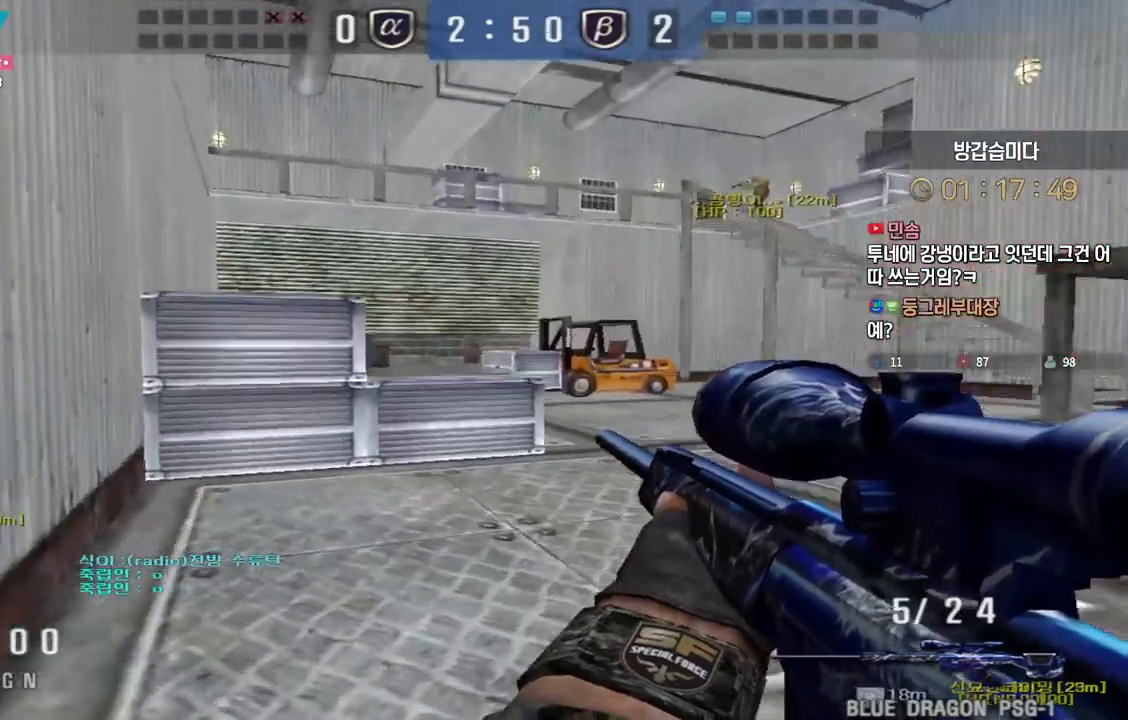
{"keys": ["d", "w"], "events": [[133, "space", "down"], [183, "w", "down"], [200, "space", "up"], [233, "ctrl", "up"], [250, "a", "down"], [383, "a", "up"], [383, "d", "down"]]}
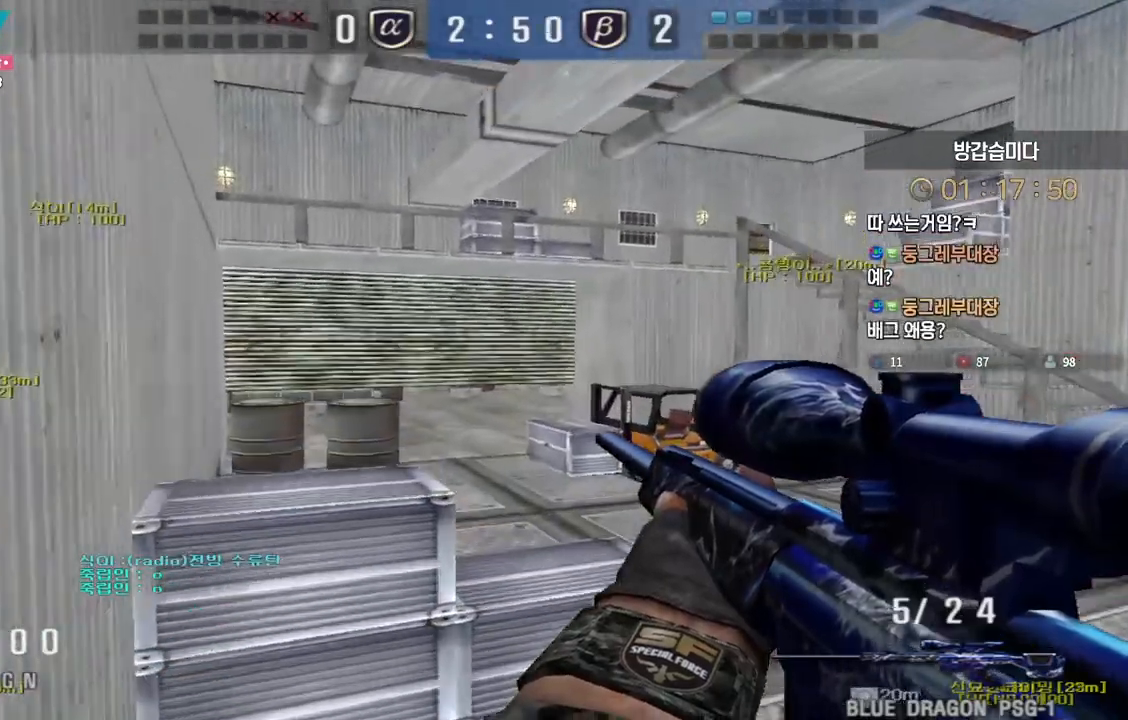
{"keys": [], "events": [[350, "ctrl", "down"], [350, "w", "up"], [367, "d", "up"], [383, "space", "down"], [400, "ctrl", "up"], [417, "space", "up"]]}
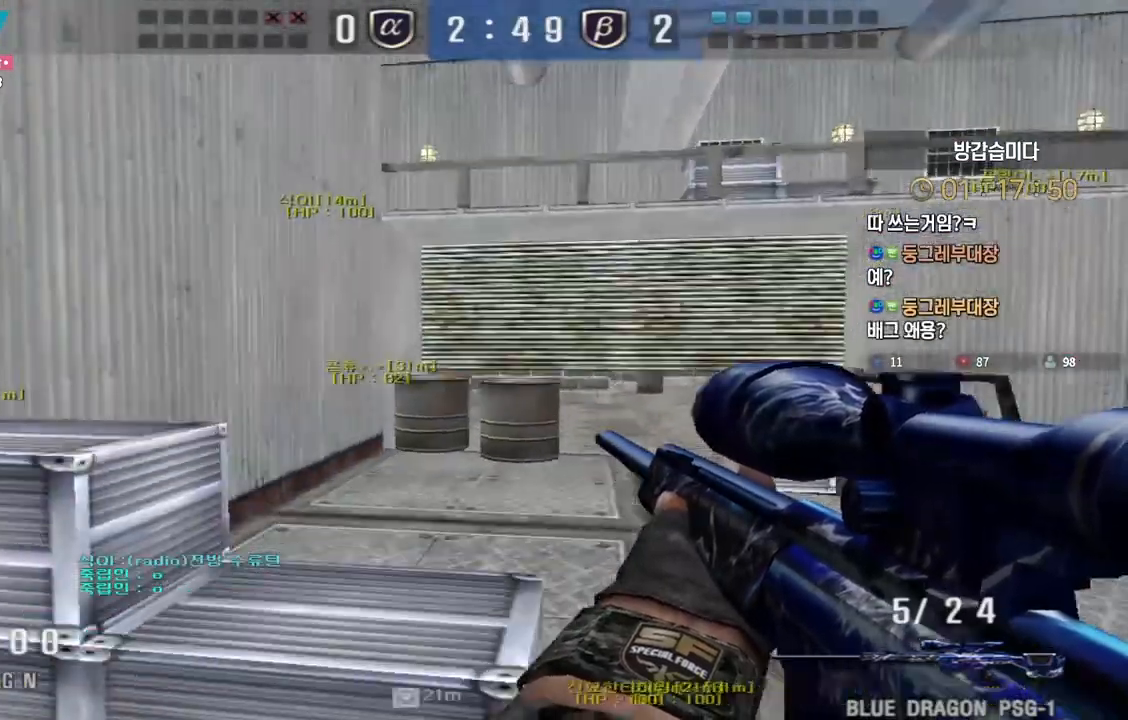
{"keys": ["d", "w"]}
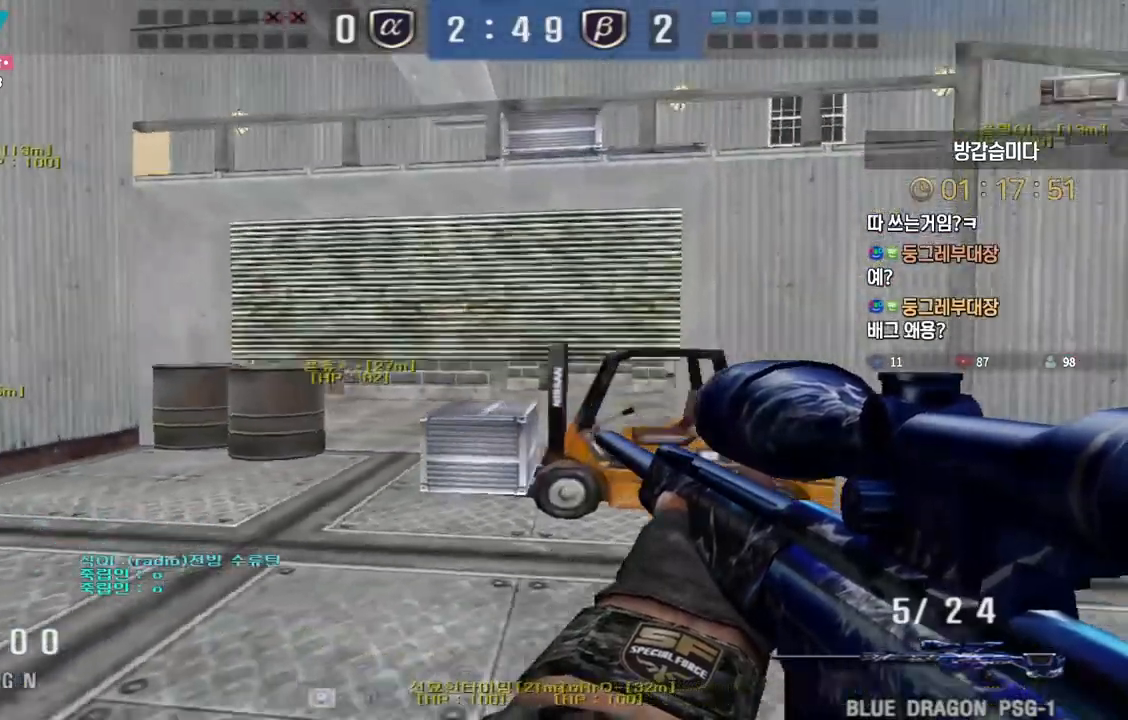
{"keys": [], "events": [[67, "ctrl", "down"], [100, "d", "up"], [100, "space", "down"], [100, "w", "up"], [117, "ctrl", "up"], [150, "space", "up"]]}
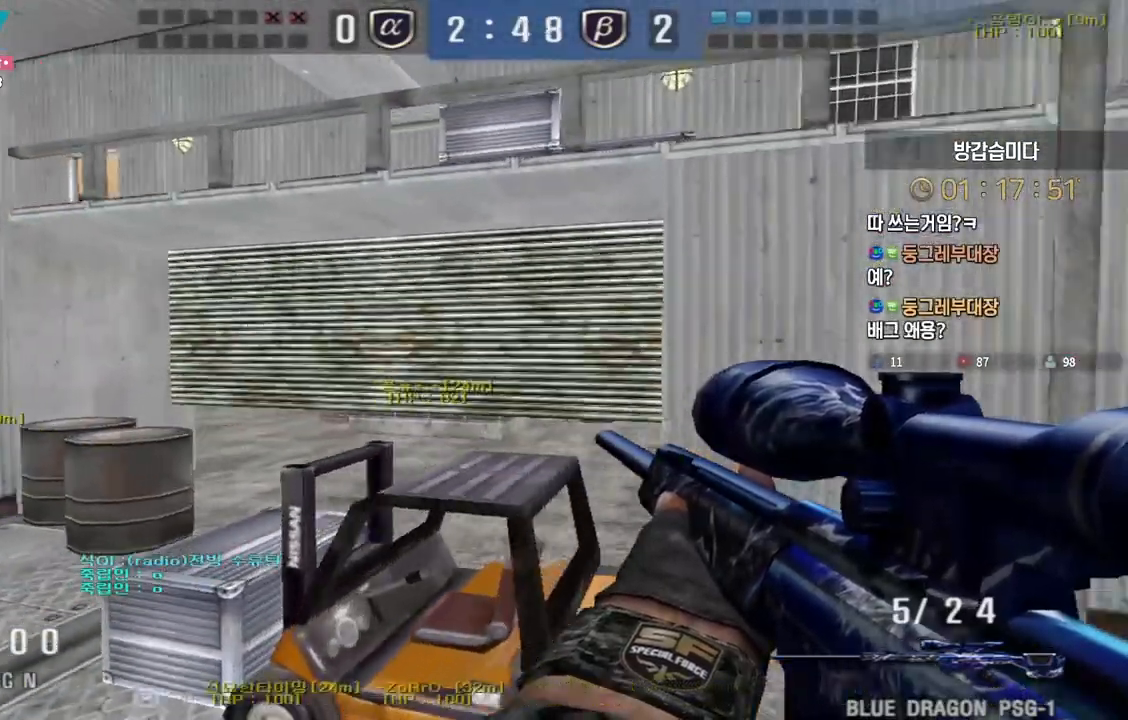
{"keys": ["d", "w"], "events": [[233, "w", "down"], [250, "d", "down"], [367, "ctrl", "down"], [367, "d", "up"], [400, "w", "up"], [467, "ctrl", "up"], [467, "d", "down"], [483, "w", "down"]]}
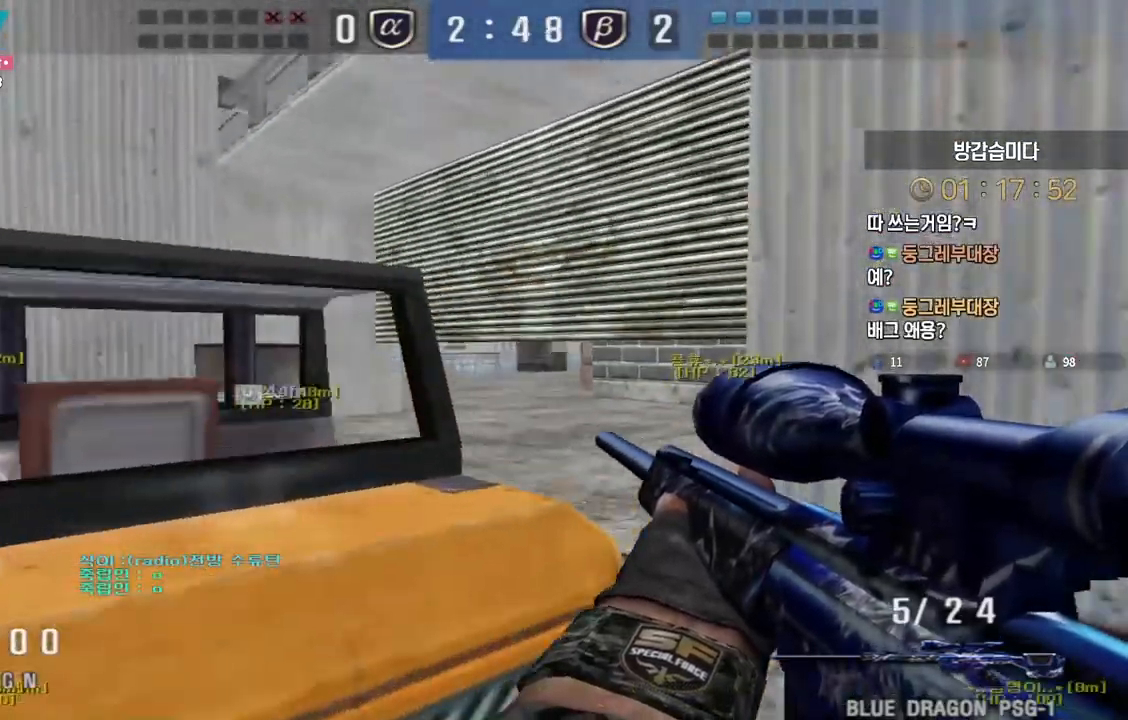
{"keys": ["a", "ctrl", "s"], "events": [[67, "ctrl", "down"], [83, "d", "up"], [100, "w", "up"], [300, "d", "down"], [300, "s", "down"], [467, "d", "up"], [500, "a", "down"]]}
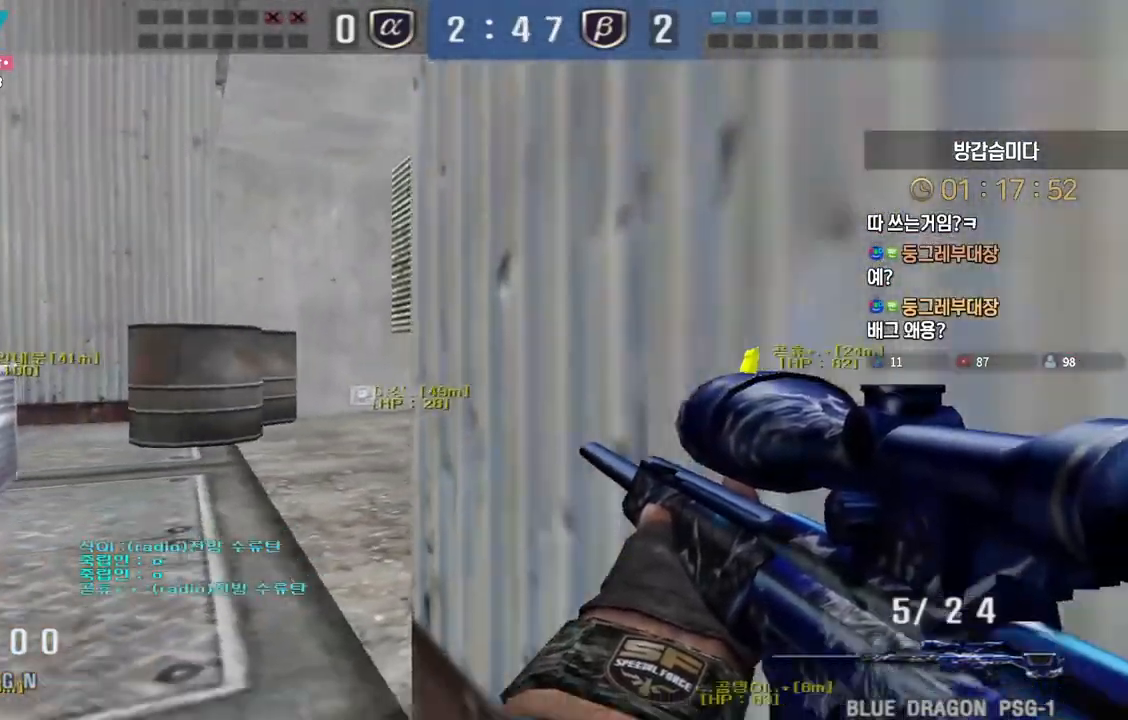
{"keys": ["a", "s"], "events": [[167, "ctrl", "up"], [283, "ctrl", "down"], [300, "a", "up"], [317, "s", "up"], [317, "space", "down"], [350, "ctrl", "up"], [367, "s", "down"], [367, "space", "up"], [383, "a", "down"]]}
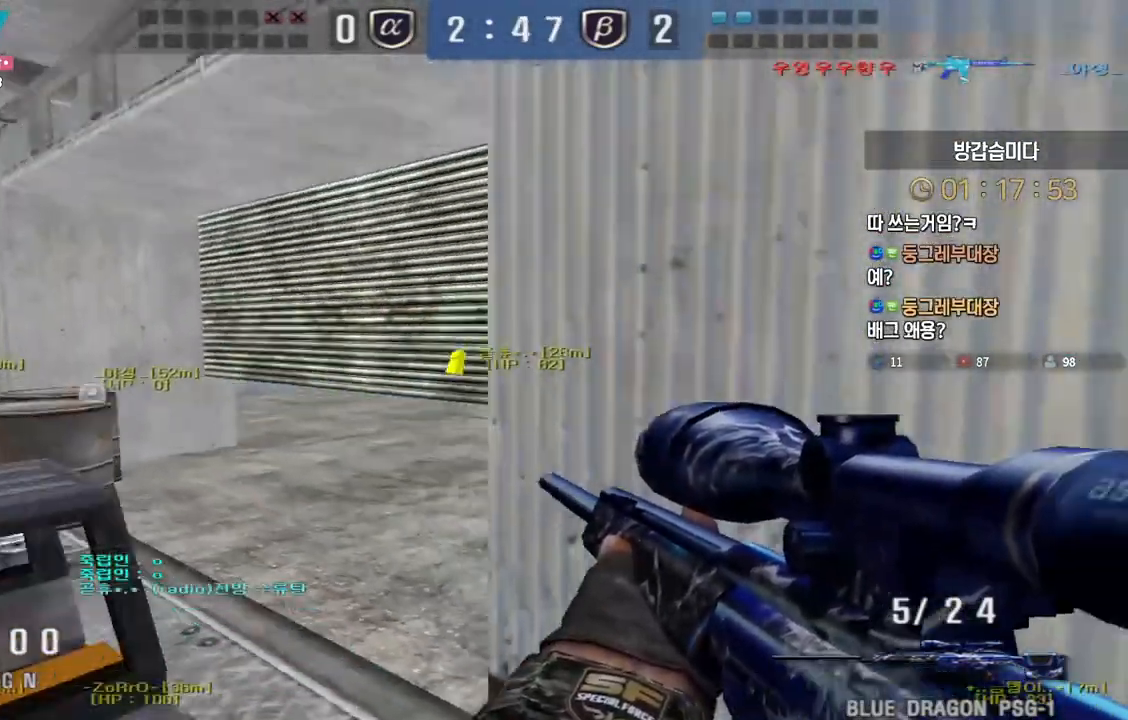
{"keys": ["a", "w"], "events": [[133, "s", "up"], [233, "w", "down"]]}
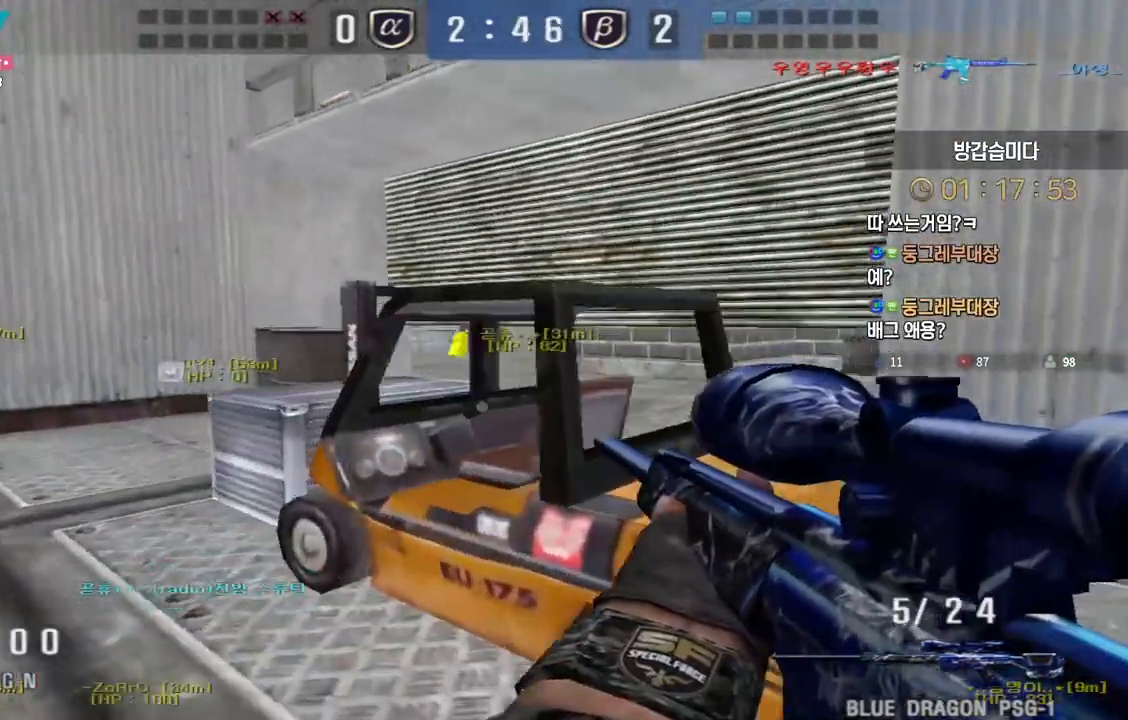
{"keys": ["a", "w"], "events": [[33, "ctrl", "down"], [50, "space", "down"], [50, "w", "up"], [67, "a", "up"], [100, "ctrl", "up"], [100, "space", "up"], [467, "a", "down"], [467, "w", "down"]]}
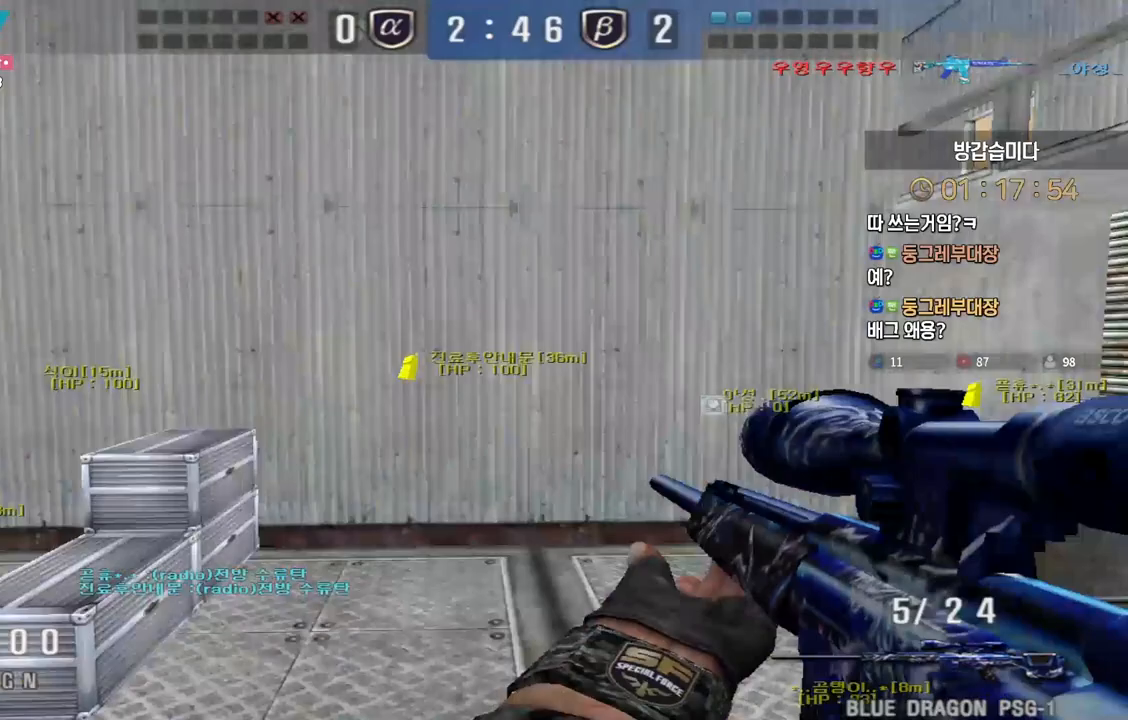
{"keys": ["ctrl"], "events": [[467, "ctrl", "down"], [467, "w", "up"], [483, "a", "up"]]}
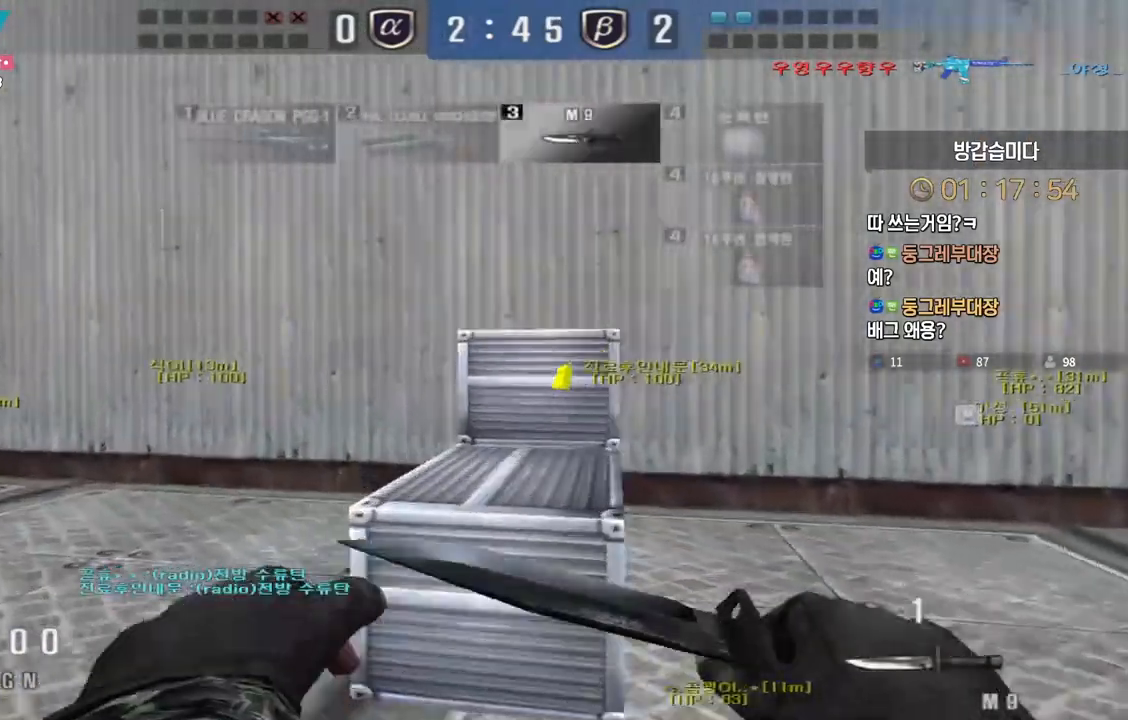
{"keys": ["a", "w"], "events": [[50, "ctrl", "up"], [67, "w", "down"], [83, "a", "down"], [317, "ctrl", "down"], [317, "w", "up"], [333, "a", "up"], [417, "ctrl", "up"], [433, "a", "down"], [433, "w", "down"]]}
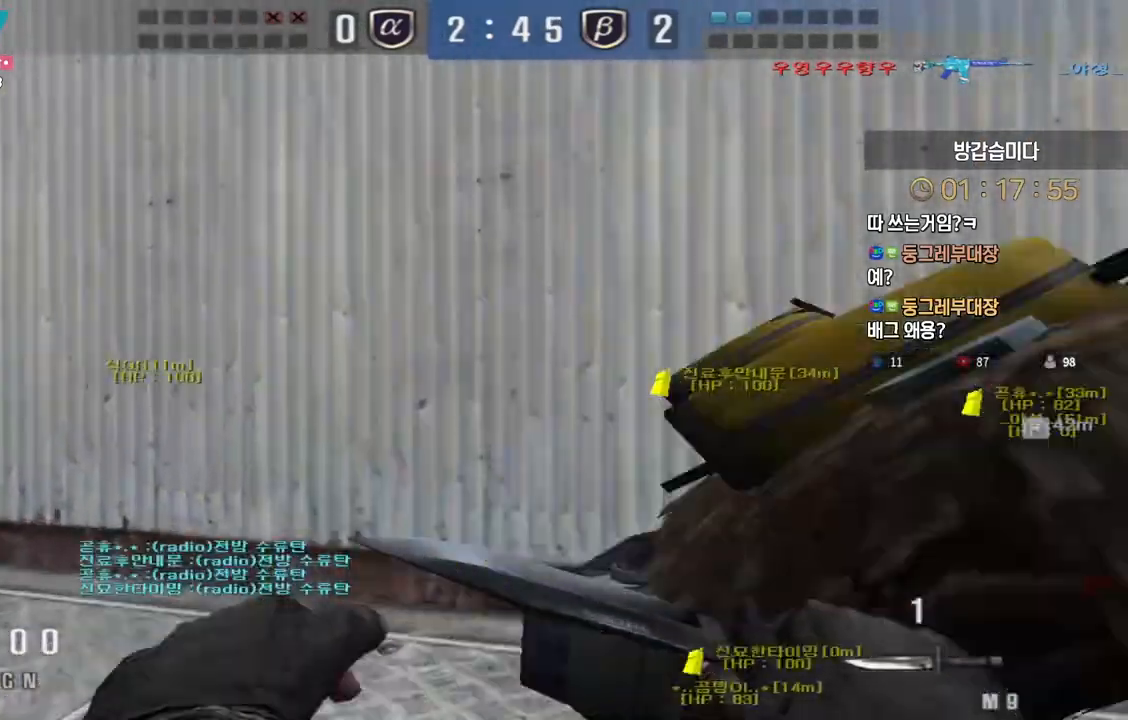
{"keys": ["a", "w"], "events": [[167, "ctrl", "down"], [183, "a", "up"], [183, "w", "up"], [267, "ctrl", "up"], [267, "w", "down"], [283, "a", "down"]]}
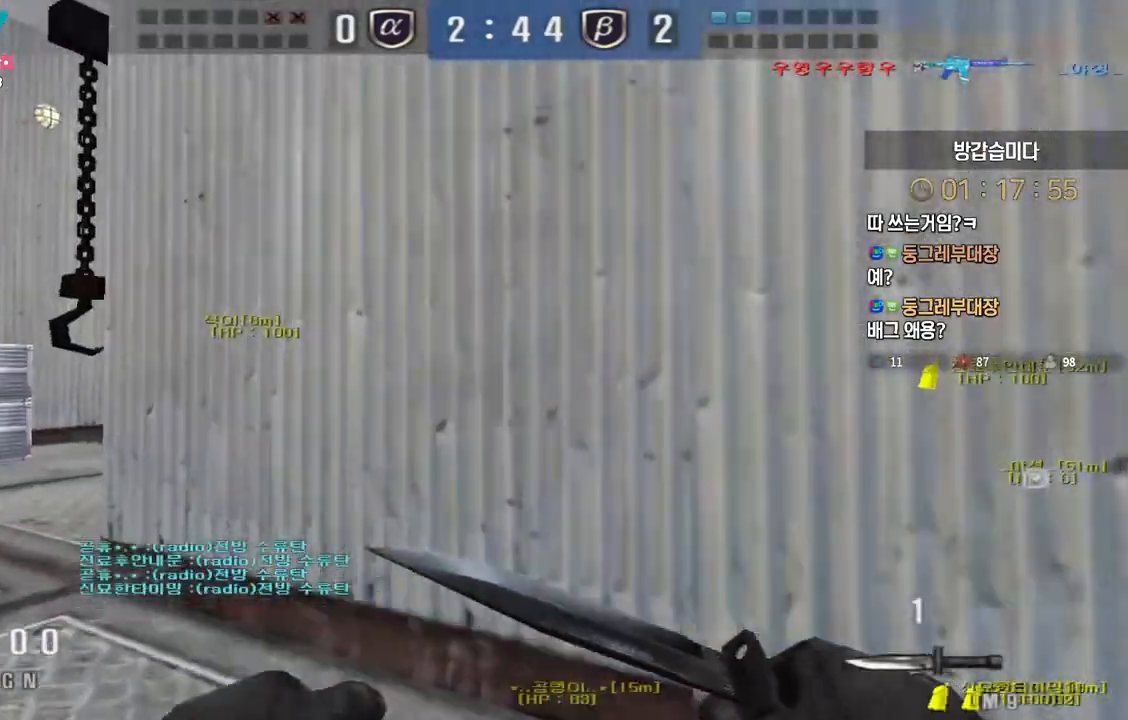
{"keys": ["a", "w"], "events": [[50, "a", "up"], [50, "ctrl", "down"], [50, "w", "up"], [150, "a", "down"], [150, "ctrl", "up"], [150, "w", "down"]]}
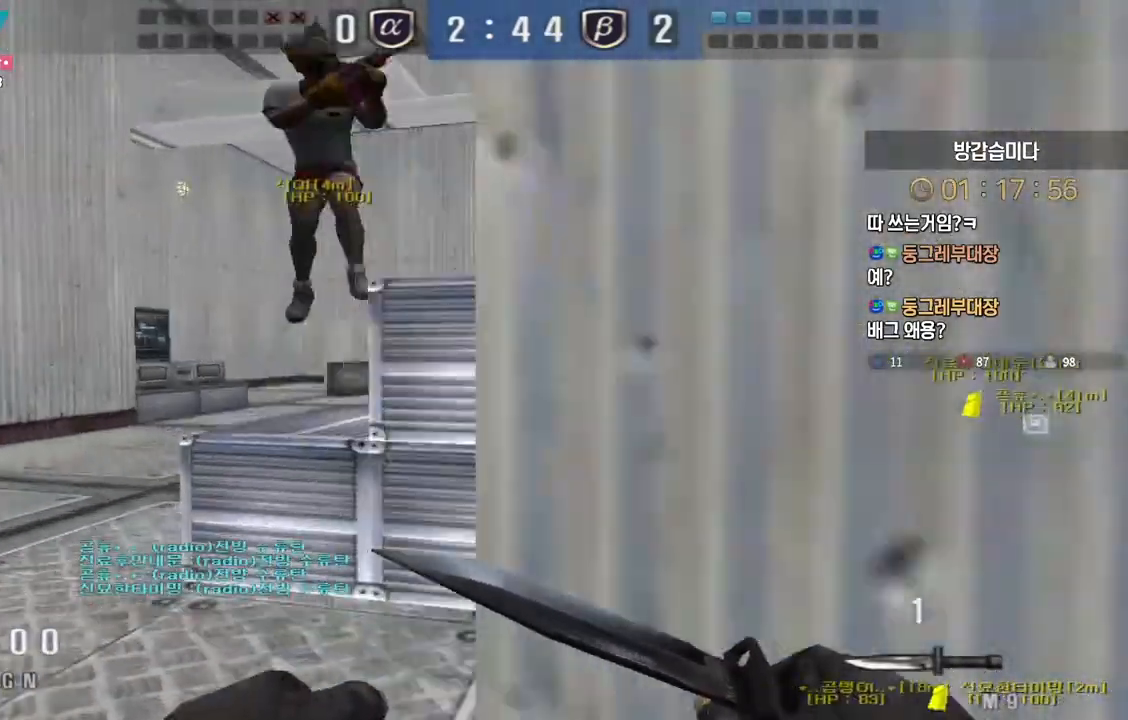
{"keys": ["a", "w"], "events": [[233, "space", "down"], [333, "space", "up"]]}
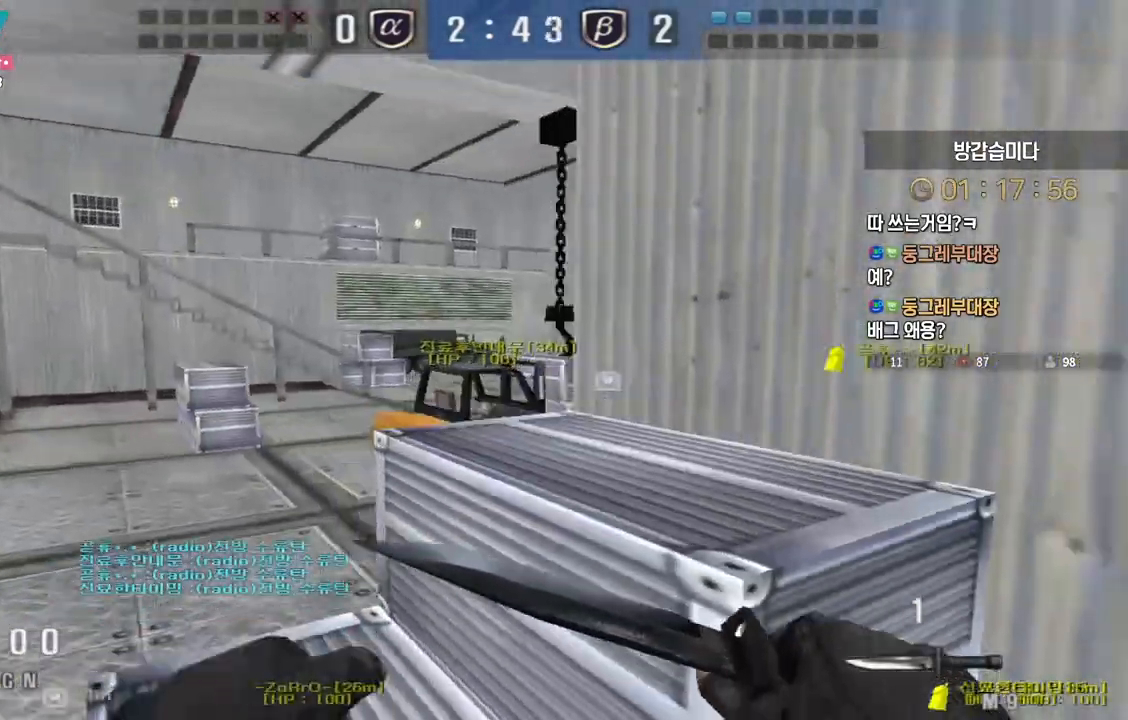
{"keys": ["a", "w"], "events": [[233, "ctrl", "down"], [267, "a", "up"], [267, "space", "down"], [267, "w", "up"], [300, "ctrl", "up"], [333, "space", "up"], [350, "a", "down"], [350, "w", "down"]]}
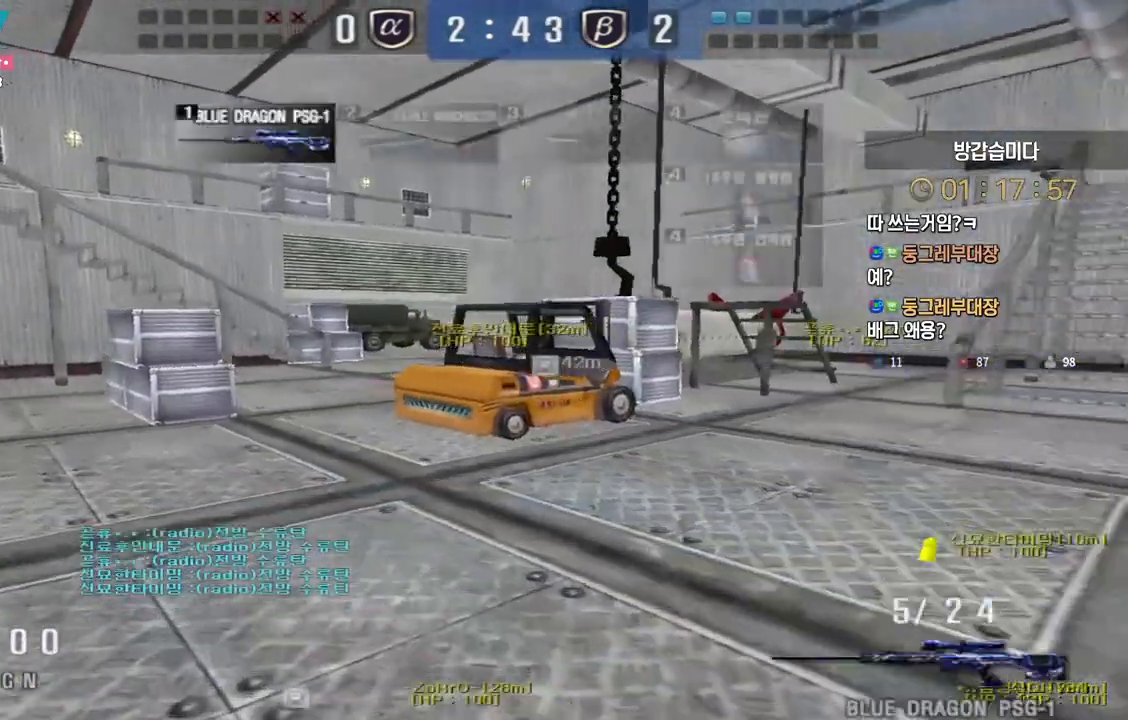
{"keys": ["a", "w"], "events": []}
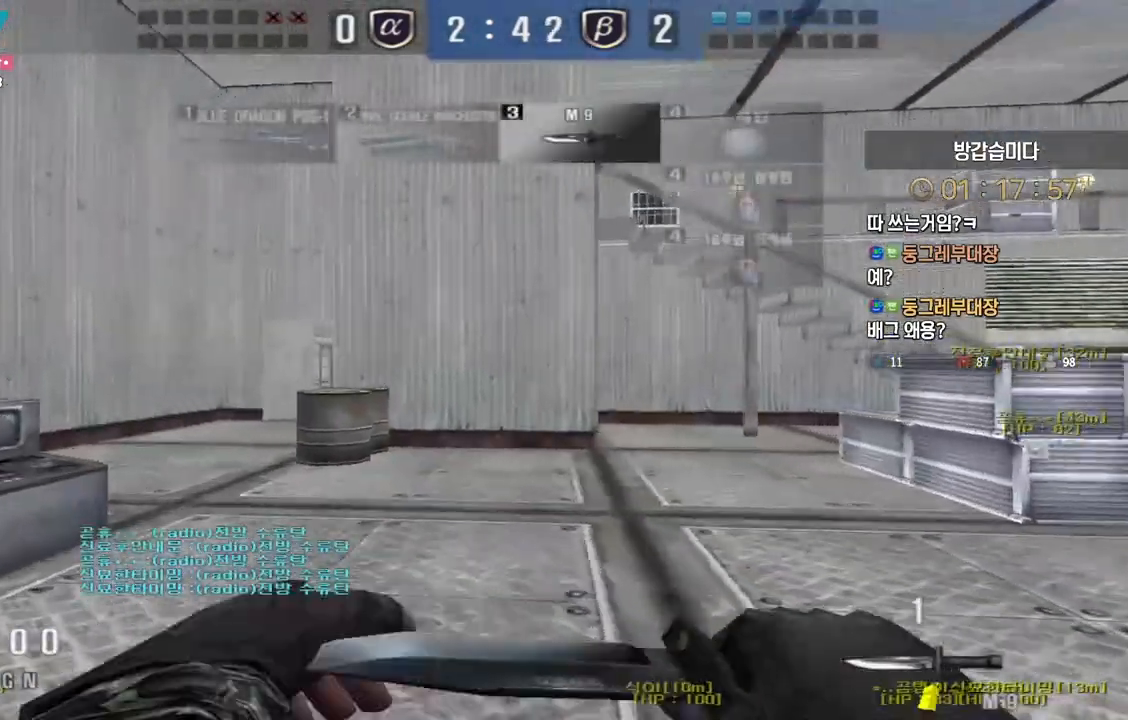
{"keys": ["a", "w"], "events": []}
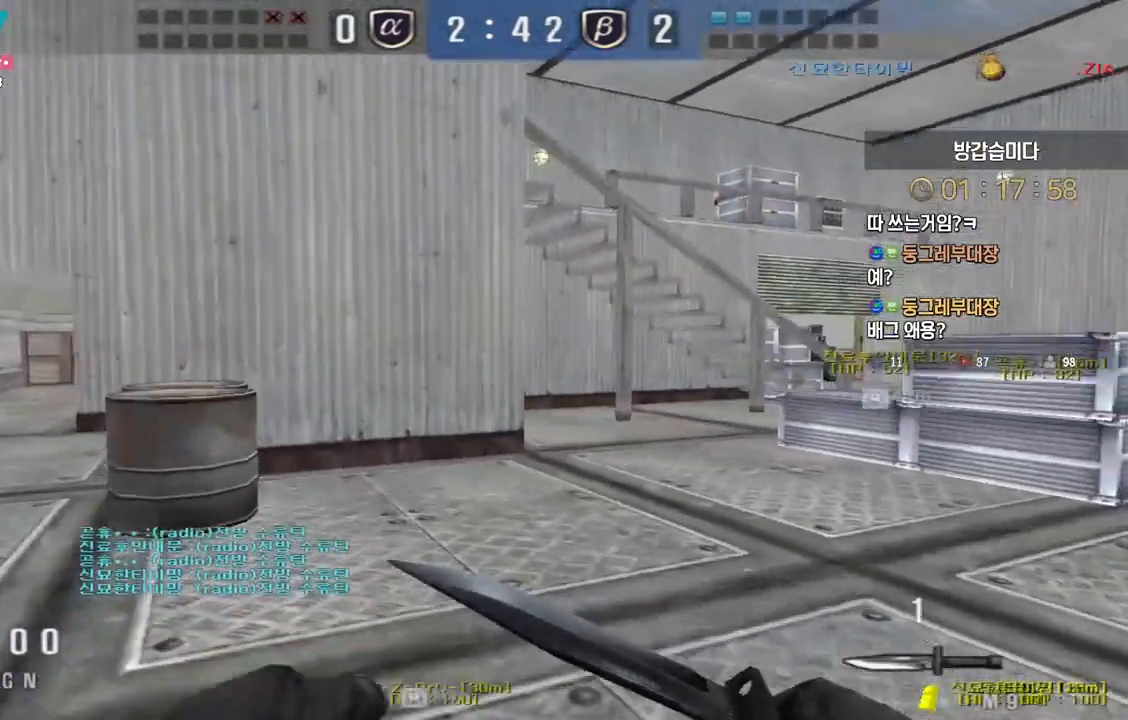
{"keys": ["a", "w"], "events": []}
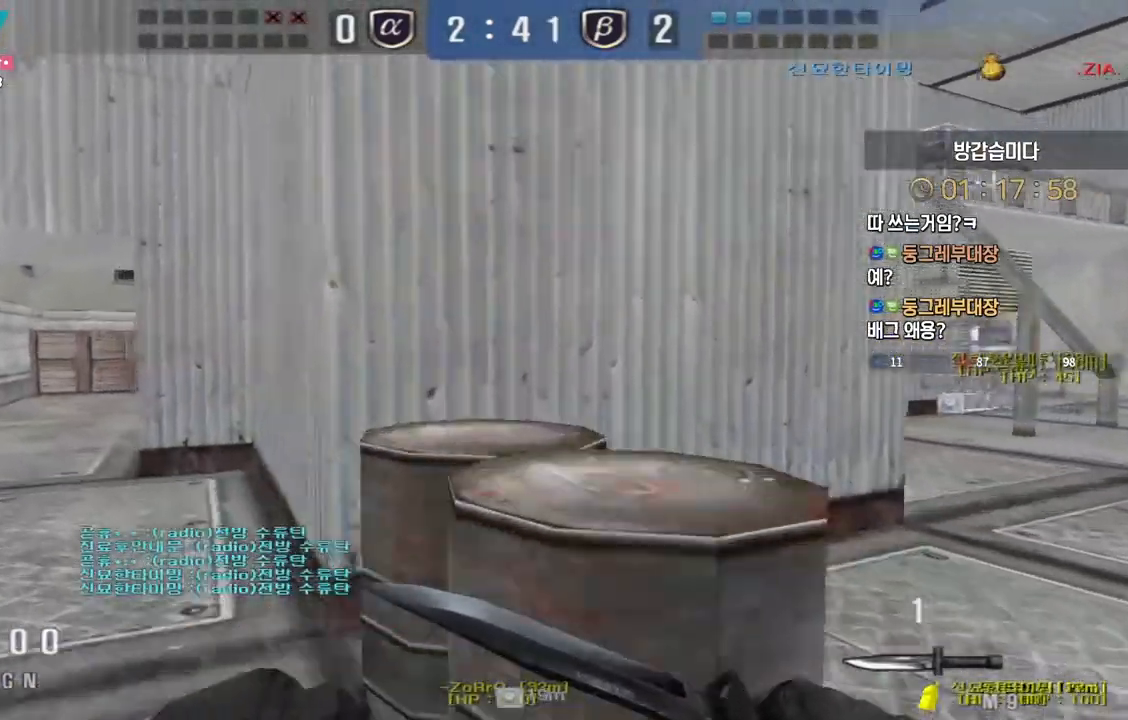
{"keys": ["a", "w"], "events": []}
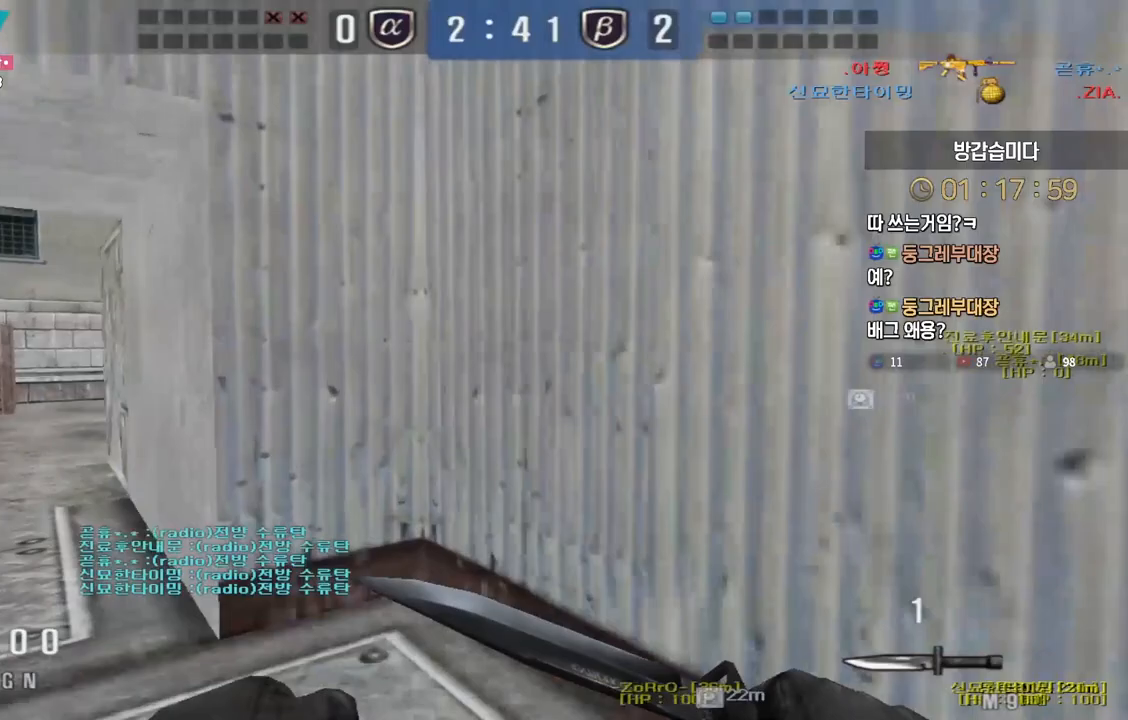
{"keys": ["a", "w"], "events": []}
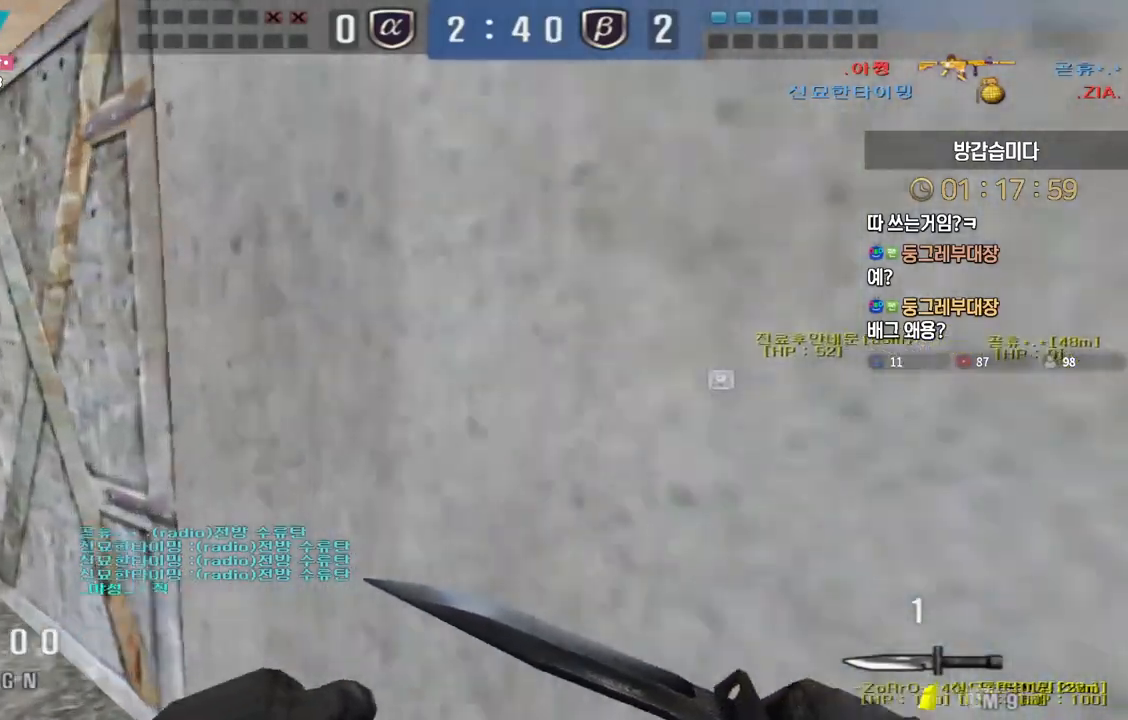
{"keys": ["space"], "events": [[450, "ctrl", "down"], [467, "a", "up"], [467, "space", "down"], [467, "w", "up"], [500, "ctrl", "up"]]}
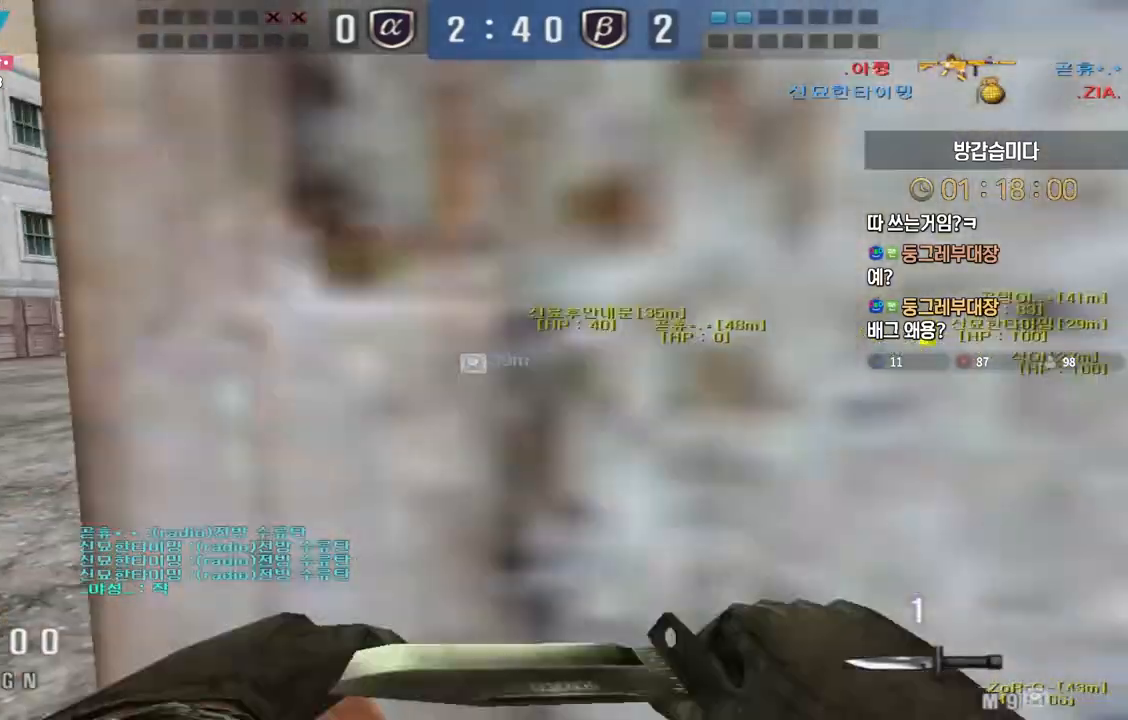
{"keys": ["a", "w"], "events": [[33, "space", "up"], [50, "a", "down"], [67, "w", "down"]]}
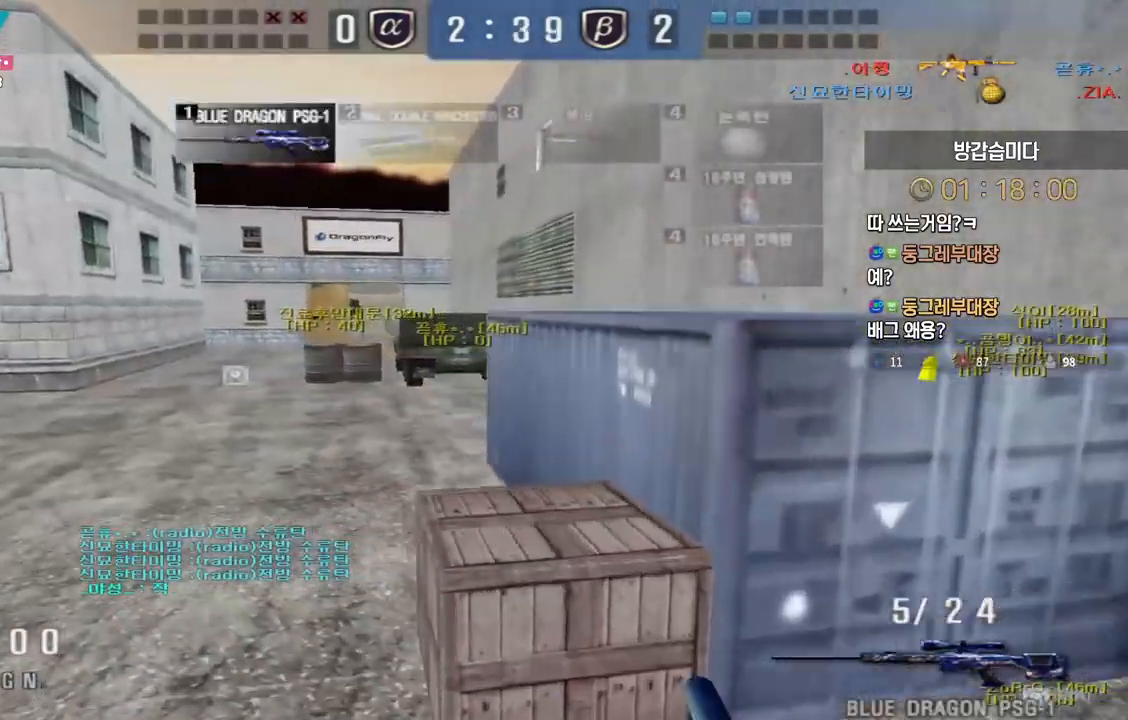
{"keys": ["a", "w"], "events": [[167, "ctrl", "down"], [200, "a", "up"], [200, "space", "down"], [200, "w", "up"], [217, "ctrl", "up"], [250, "space", "up"], [267, "w", "down"], [283, "a", "down"]]}
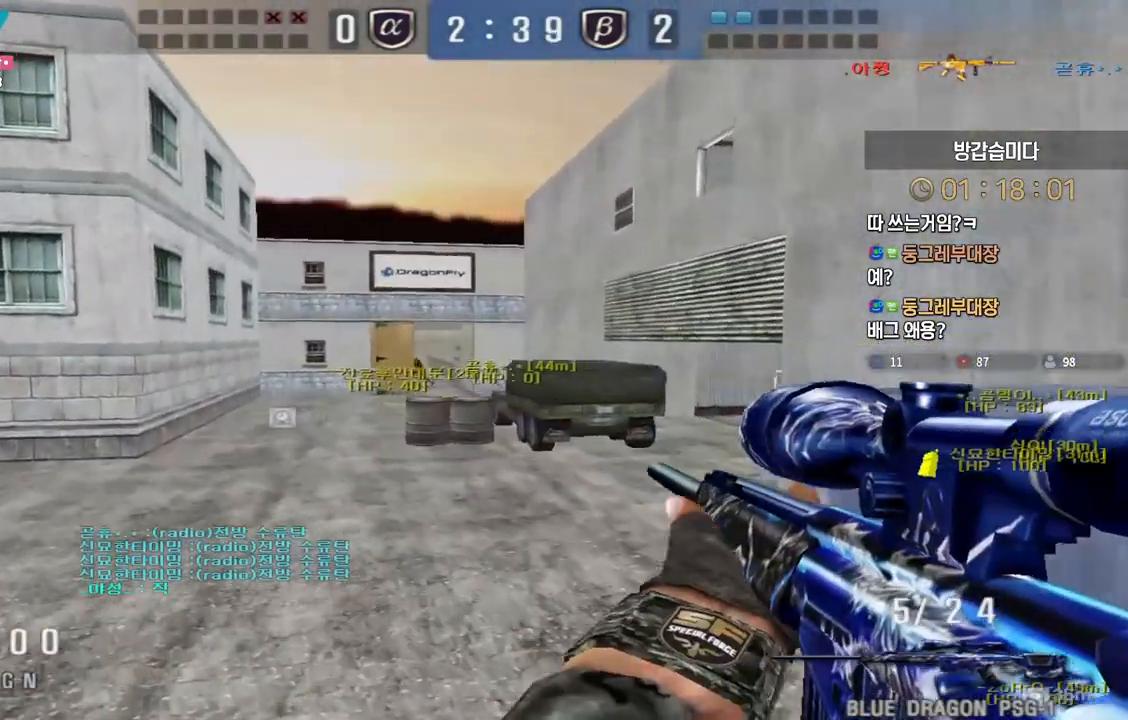
{"keys": ["a", "w"], "events": []}
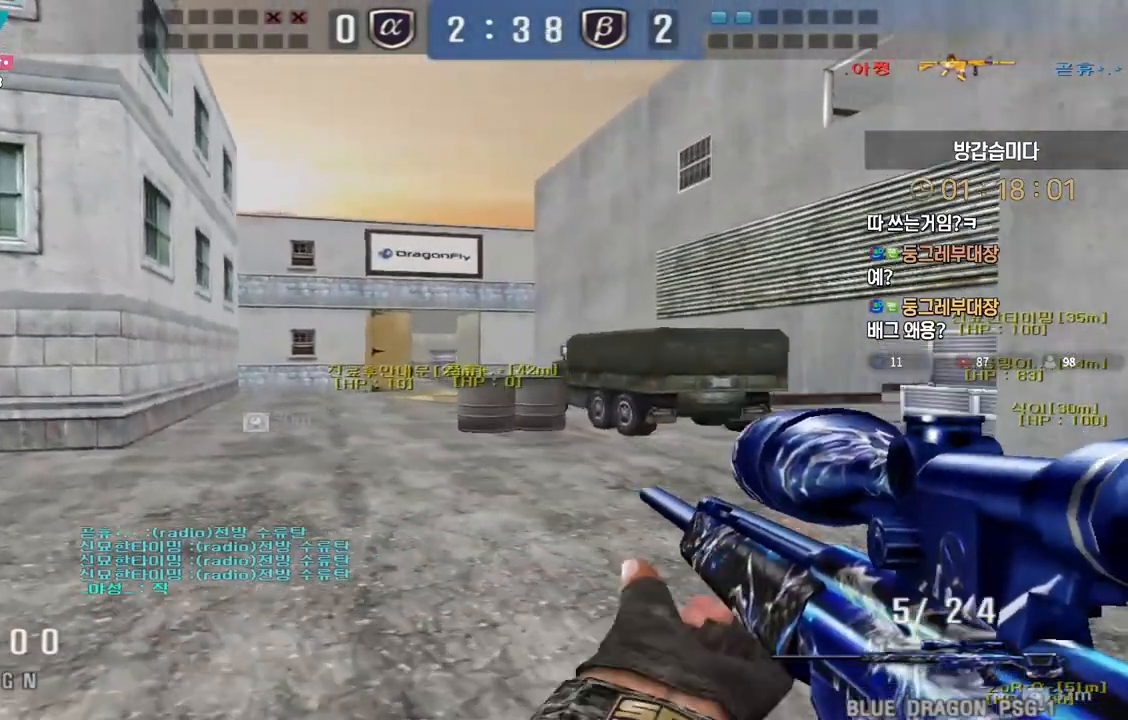
{"keys": ["shift"], "events": [[67, "shift", "down"], [100, "a", "up"], [100, "w", "up"]]}
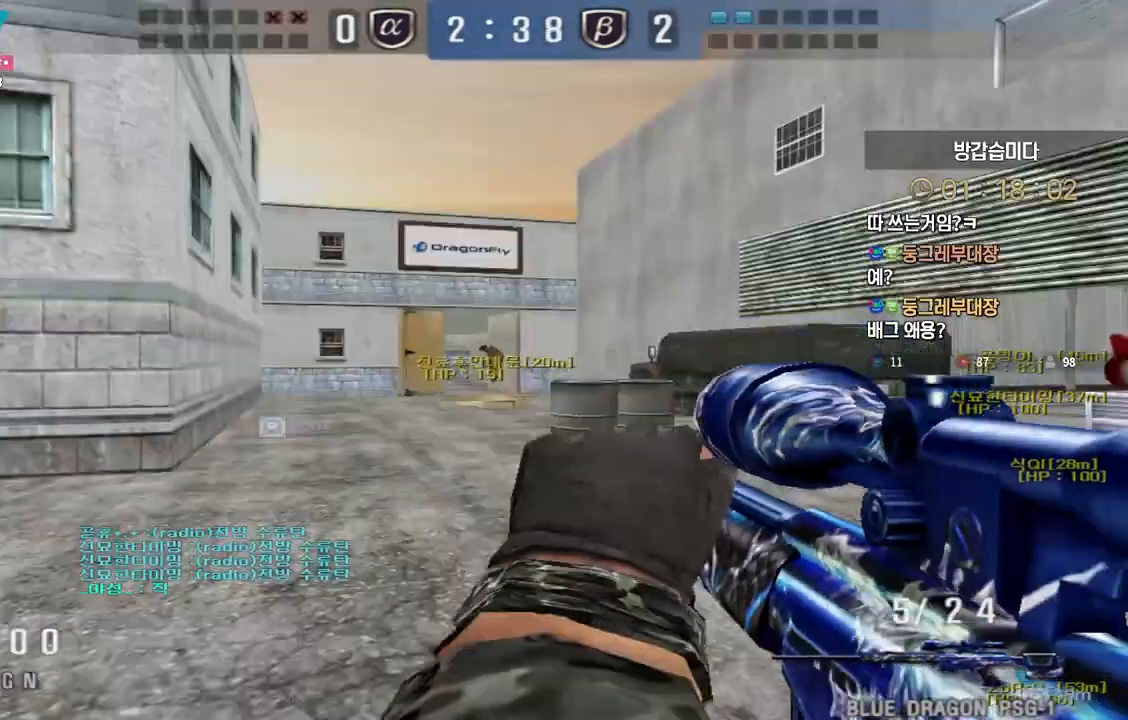
{"keys": ["d", "w"], "events": [[200, "w", "down"], [233, "d", "down"], [250, "shift", "up"], [400, "d", "up"], [400, "shift", "down"], [417, "space", "down"], [417, "w", "up"], [433, "shift", "up"], [483, "d", "down"], [483, "space", "up"], [500, "w", "down"]]}